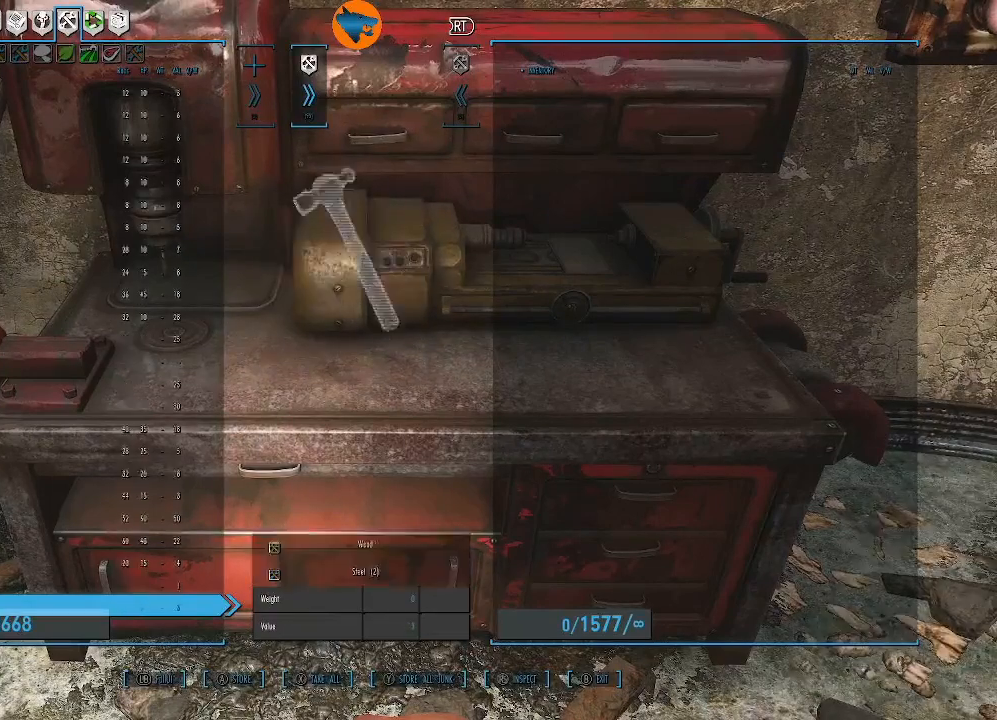
Gameplay with a controller (Xbox layout); each line is a JSON object with the inputs held at the frame after it. "events" lists button and stick changes between this image and that frame as [ms after this image, input, new state], when the widget could be followed in between.
{"buttons": [], "left_stick": "center", "right_stick": "center", "events": [[500, "DPAD_DOWN", "up"]]}
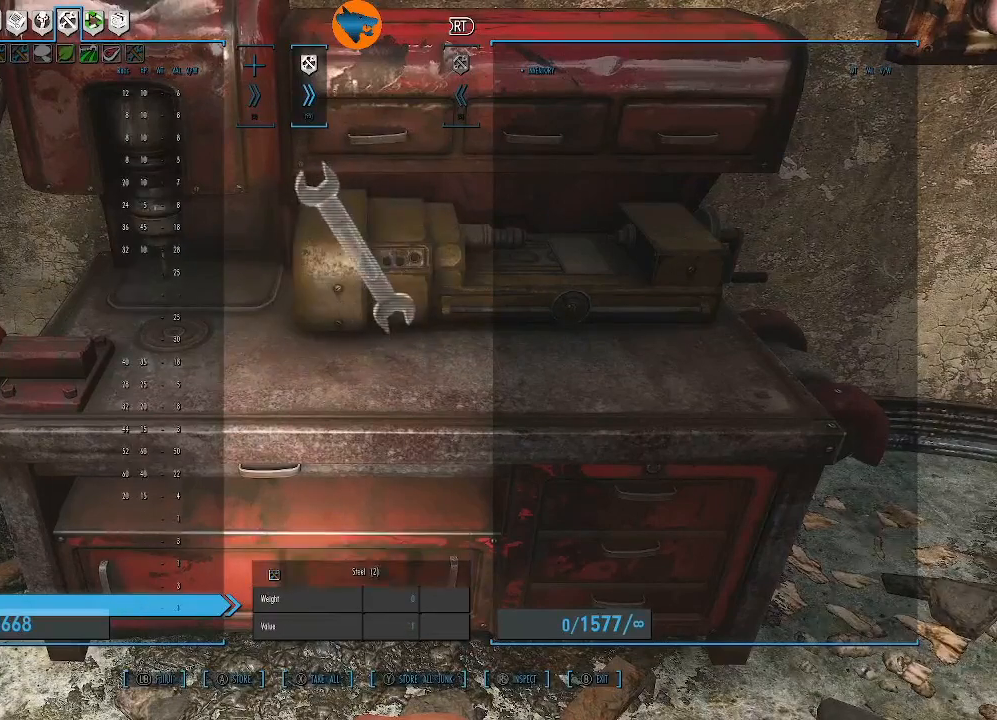
{"buttons": [], "left_stick": "center", "right_stick": "center", "events": [[200, "DPAD_RIGHT", "down"], [300, "DPAD_RIGHT", "up"]]}
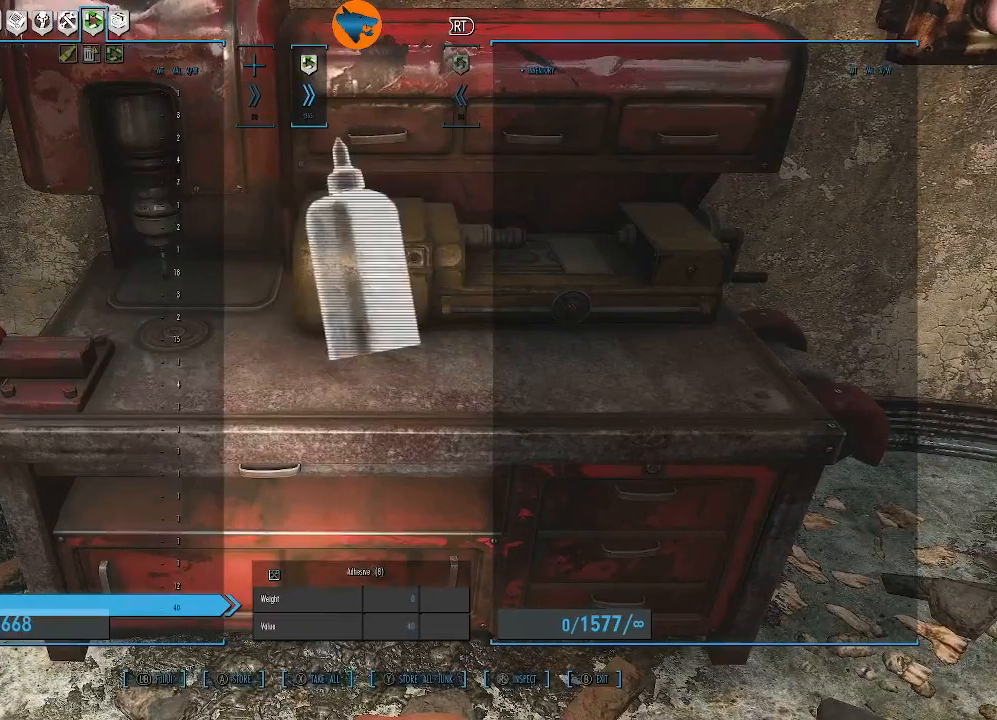
{"buttons": [], "left_stick": "center", "right_stick": "center", "events": []}
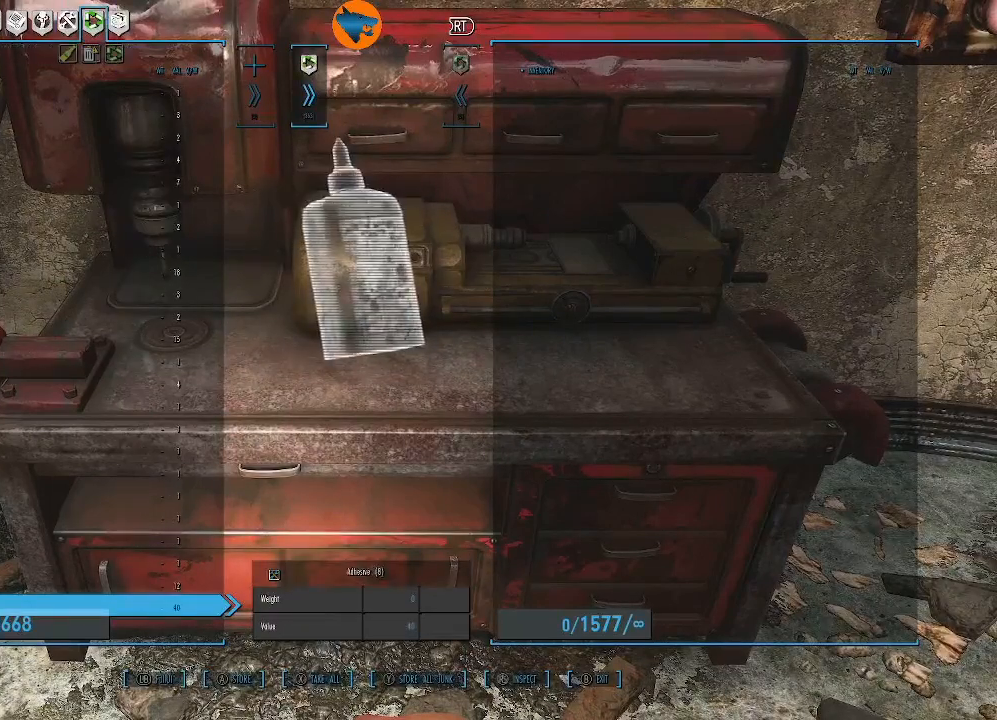
{"buttons": ["DPAD_UP"], "left_stick": "center", "right_stick": "center", "events": [[267, "DPAD_UP", "down"]]}
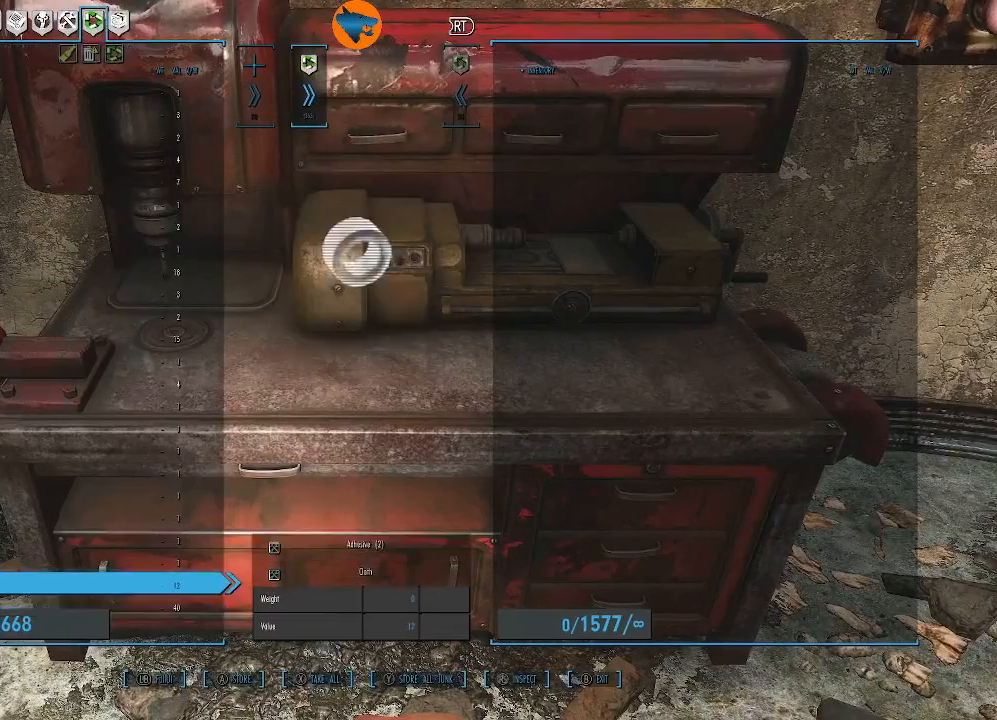
{"buttons": ["DPAD_UP"], "left_stick": "center", "right_stick": "center", "events": []}
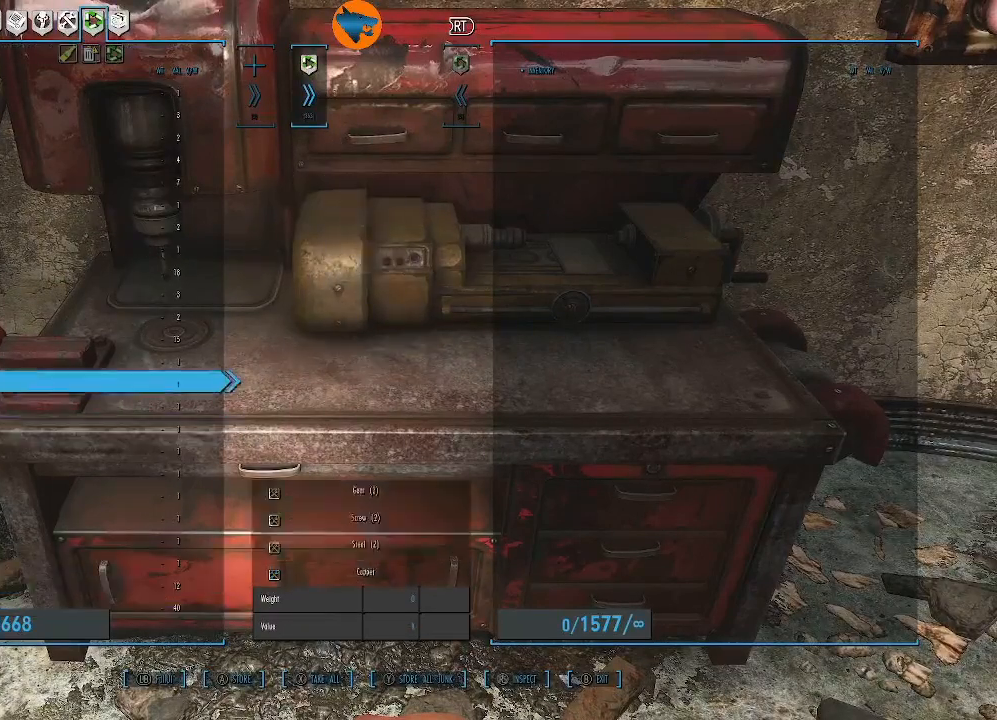
{"buttons": ["DPAD_UP"], "left_stick": "center", "right_stick": "center", "events": []}
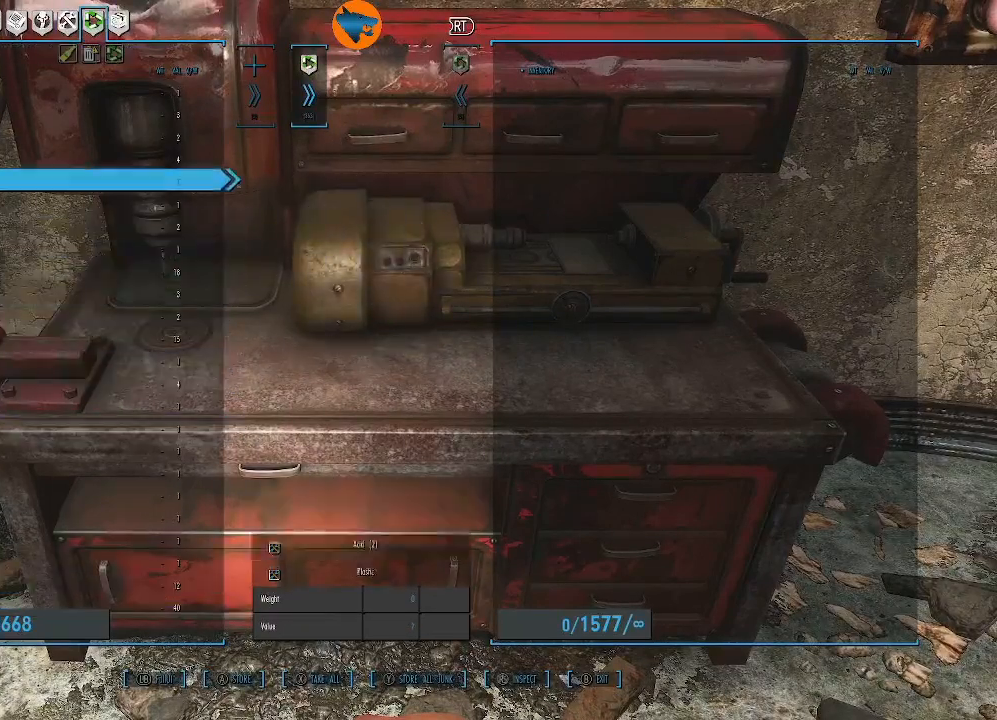
{"buttons": ["DPAD_UP"], "left_stick": "center", "right_stick": "center", "events": []}
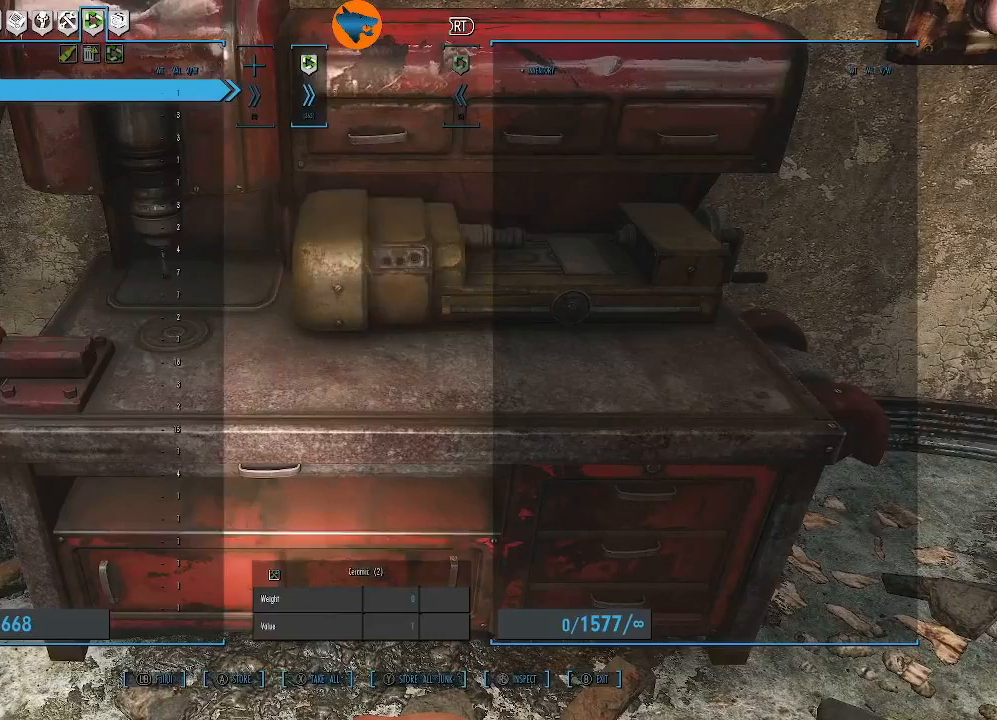
{"buttons": ["DPAD_UP"], "left_stick": "center", "right_stick": "center", "events": [[33, "DPAD_UP", "up"], [267, "DPAD_UP", "down"]]}
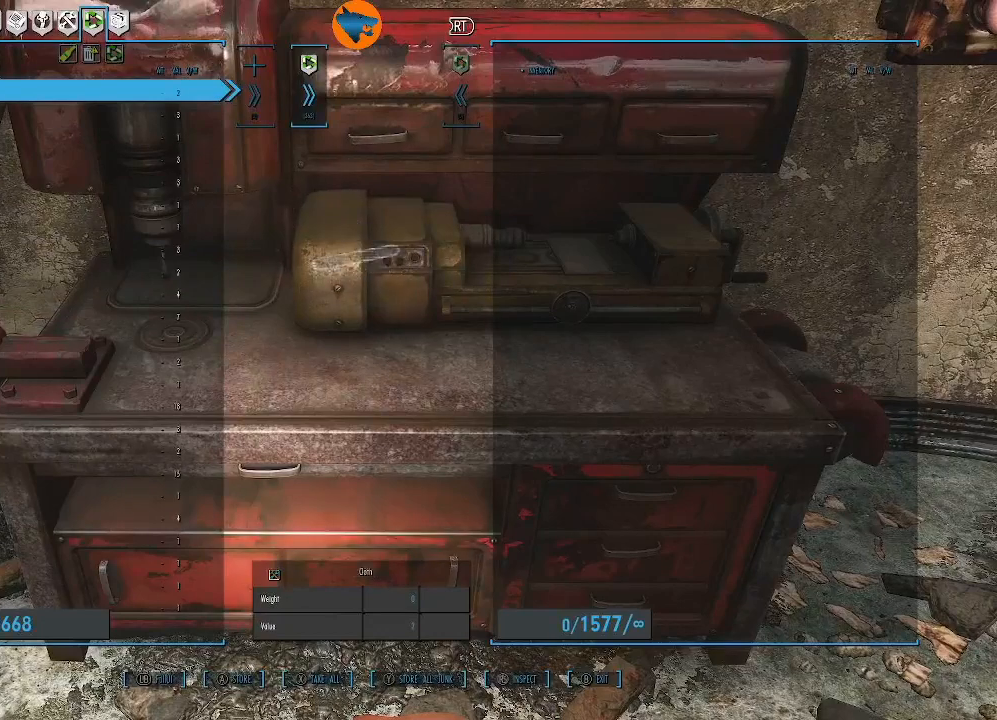
{"buttons": ["DPAD_UP"], "left_stick": "center", "right_stick": "center", "events": []}
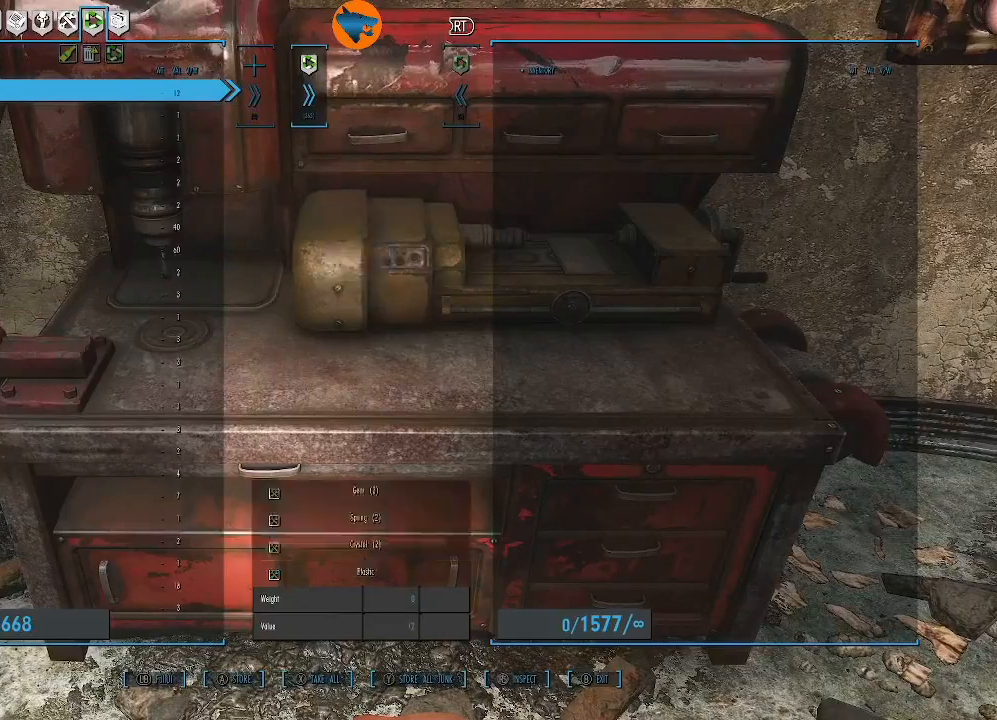
{"buttons": ["DPAD_UP"], "left_stick": "center", "right_stick": "center", "events": []}
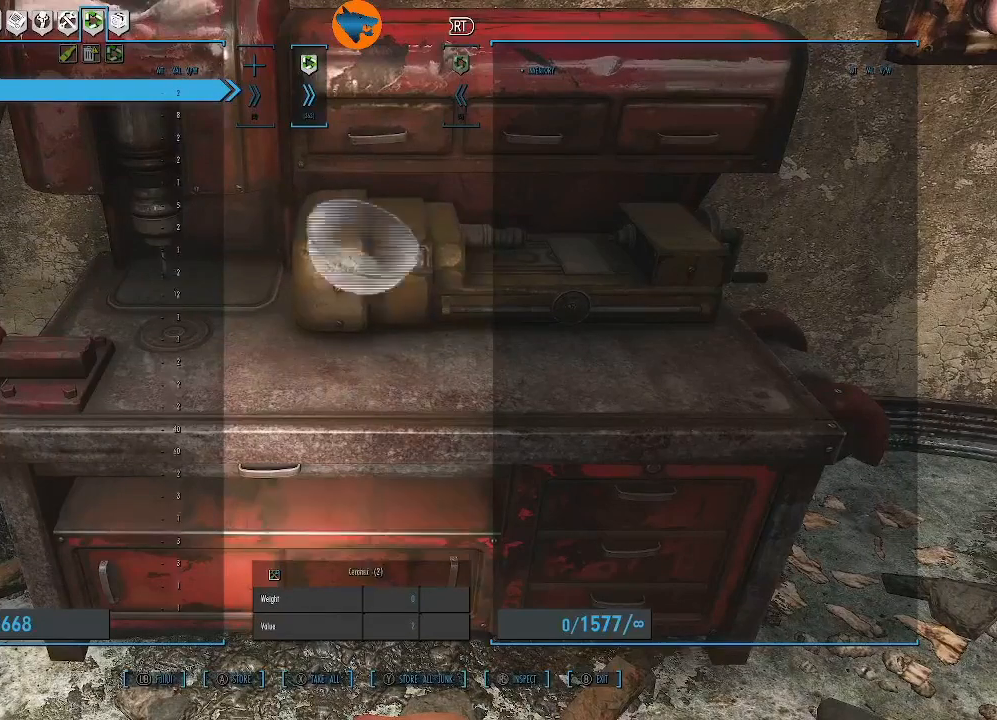
{"buttons": ["DPAD_UP"], "left_stick": "center", "right_stick": "center", "events": []}
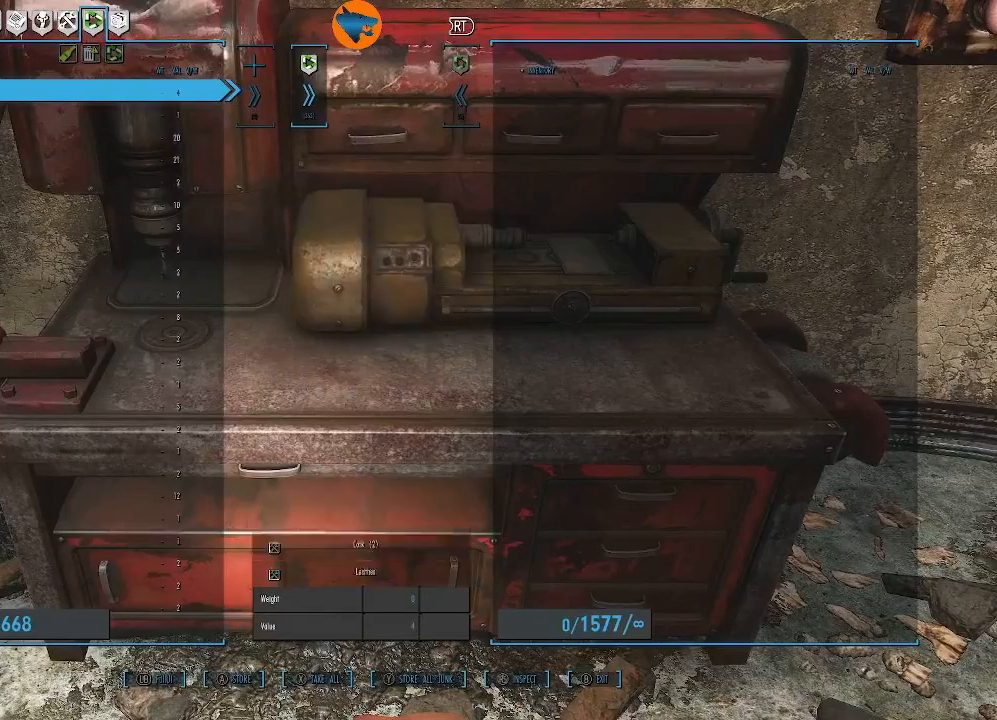
{"buttons": ["DPAD_UP"], "left_stick": "center", "right_stick": "center", "events": []}
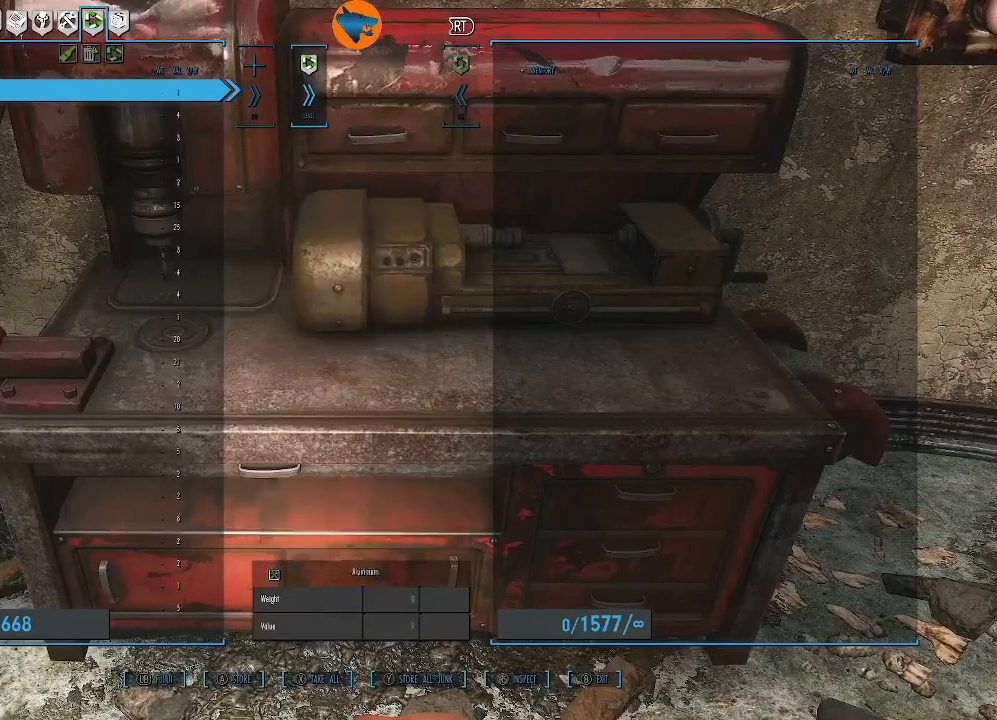
{"buttons": ["DPAD_UP"], "left_stick": "center", "right_stick": "center", "events": []}
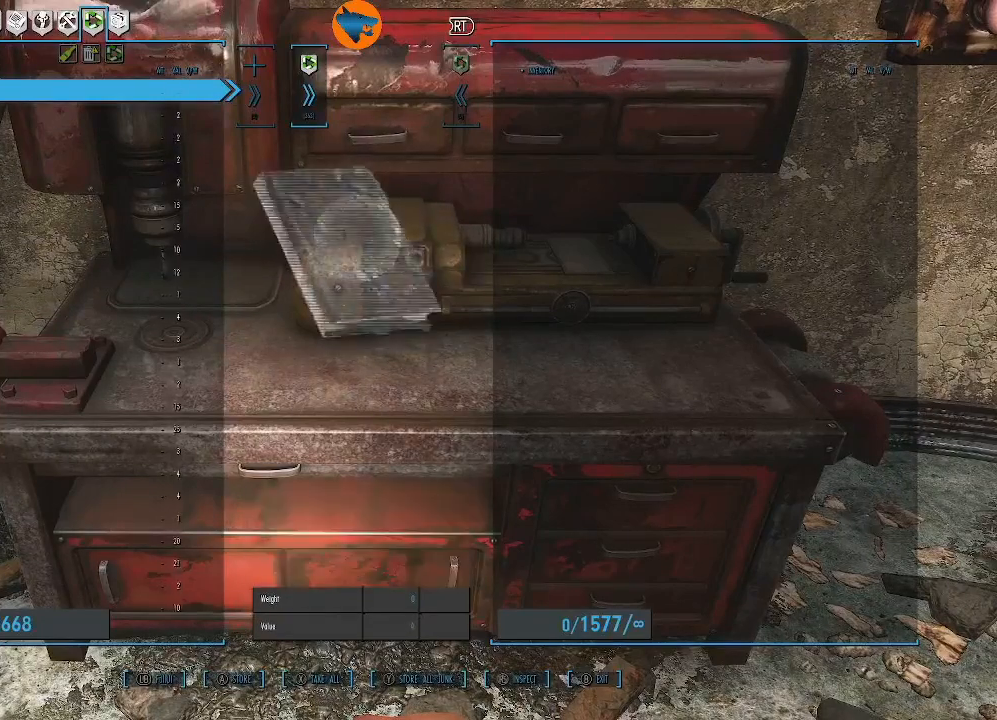
{"buttons": ["DPAD_UP"], "left_stick": "center", "right_stick": "center", "events": []}
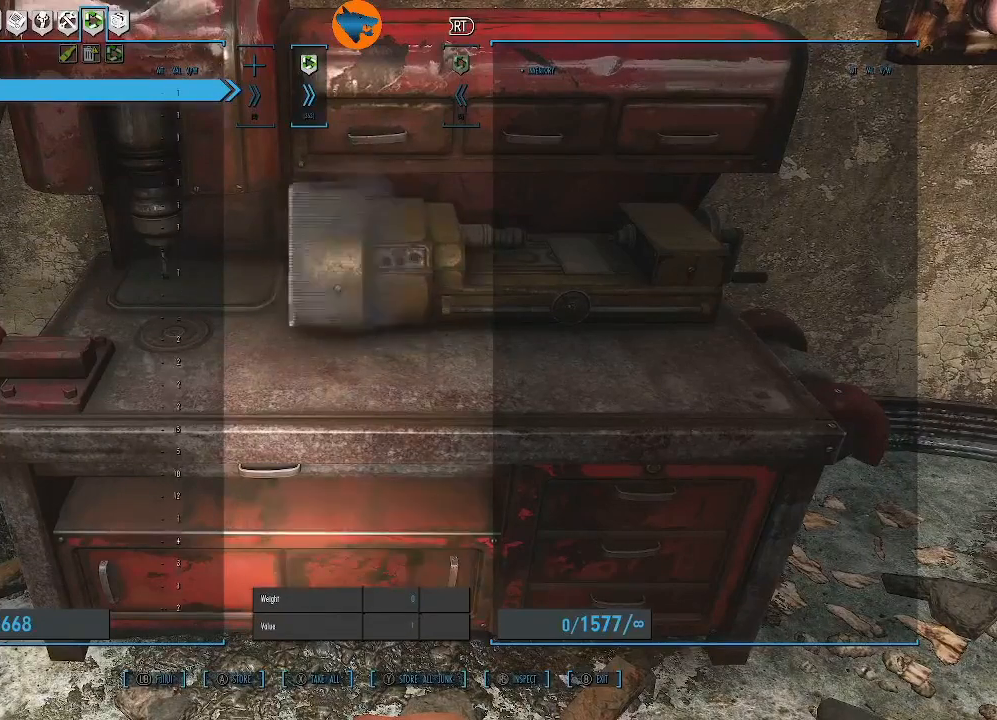
{"buttons": ["DPAD_UP"], "left_stick": "center", "right_stick": "center", "events": []}
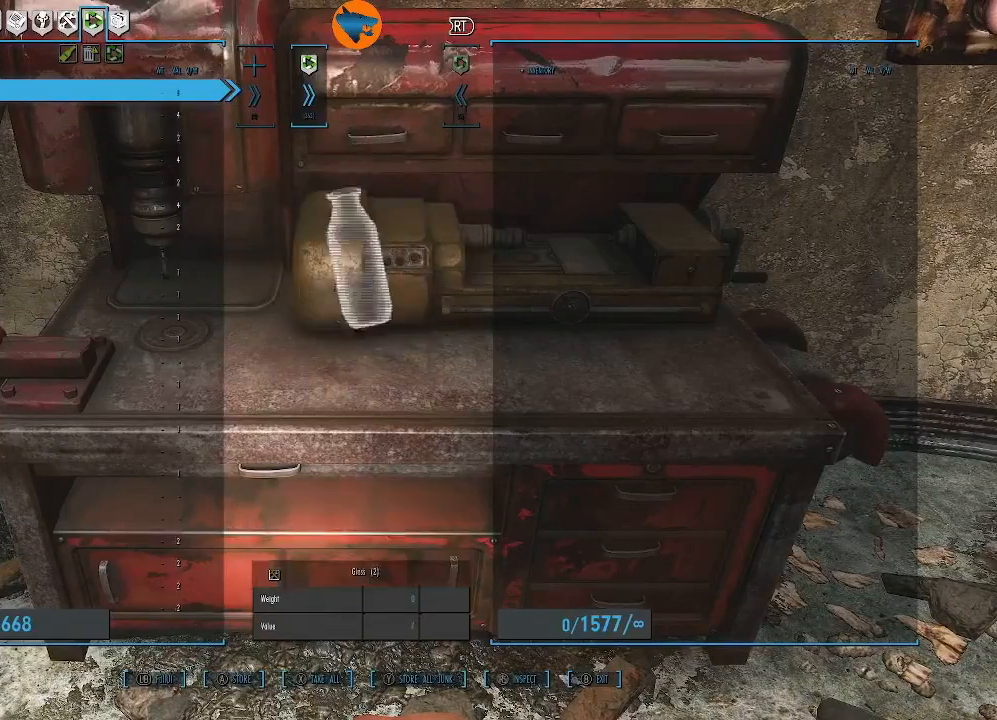
{"buttons": [], "left_stick": "center", "right_stick": "center", "events": [[400, "DPAD_UP", "up"]]}
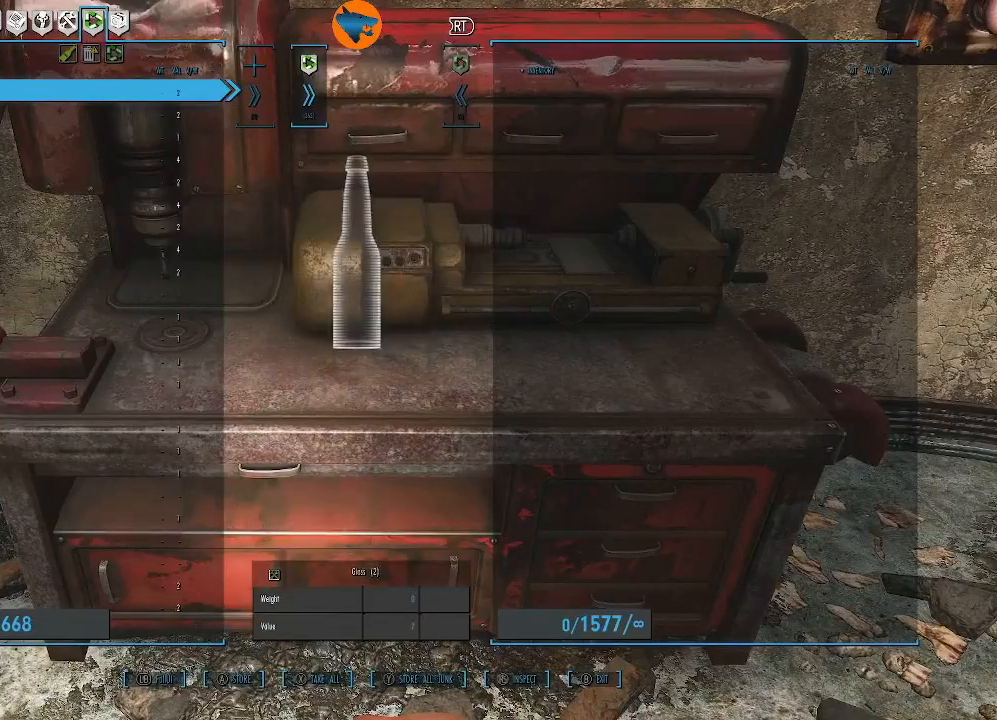
{"buttons": [], "left_stick": "center", "right_stick": "center", "events": [[100, "DPAD_RIGHT", "down"], [200, "DPAD_RIGHT", "up"]]}
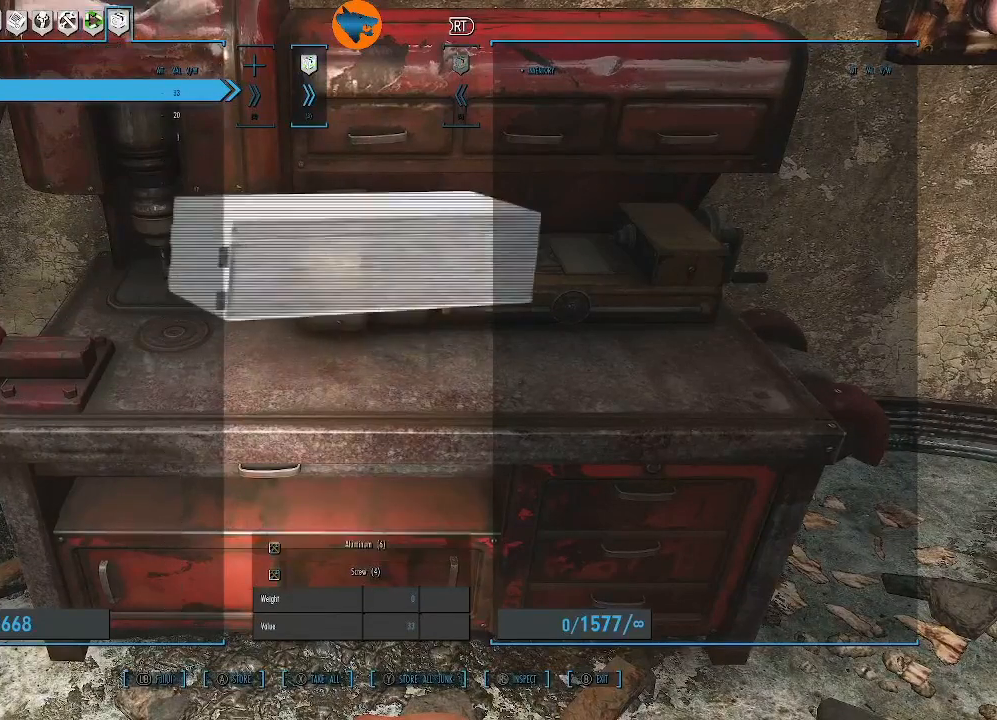
{"buttons": [], "left_stick": "center", "right_stick": "center", "events": []}
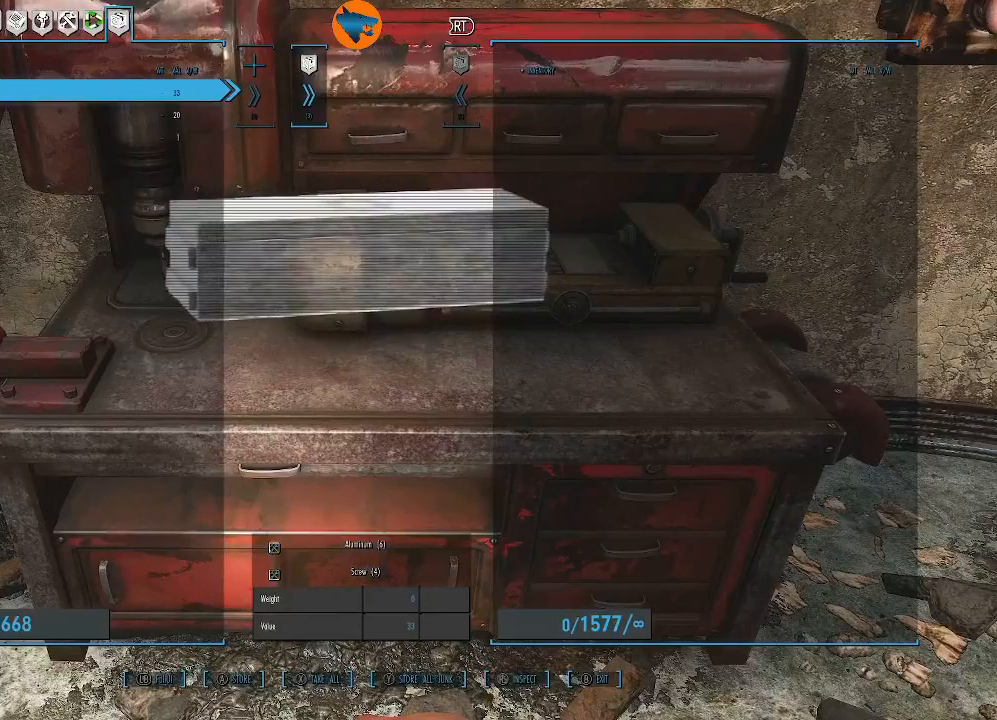
{"buttons": [], "left_stick": "center", "right_stick": "center", "events": [[33, "DPAD_DOWN", "down"], [167, "DPAD_DOWN", "up"], [367, "DPAD_UP", "down"], [467, "DPAD_UP", "up"]]}
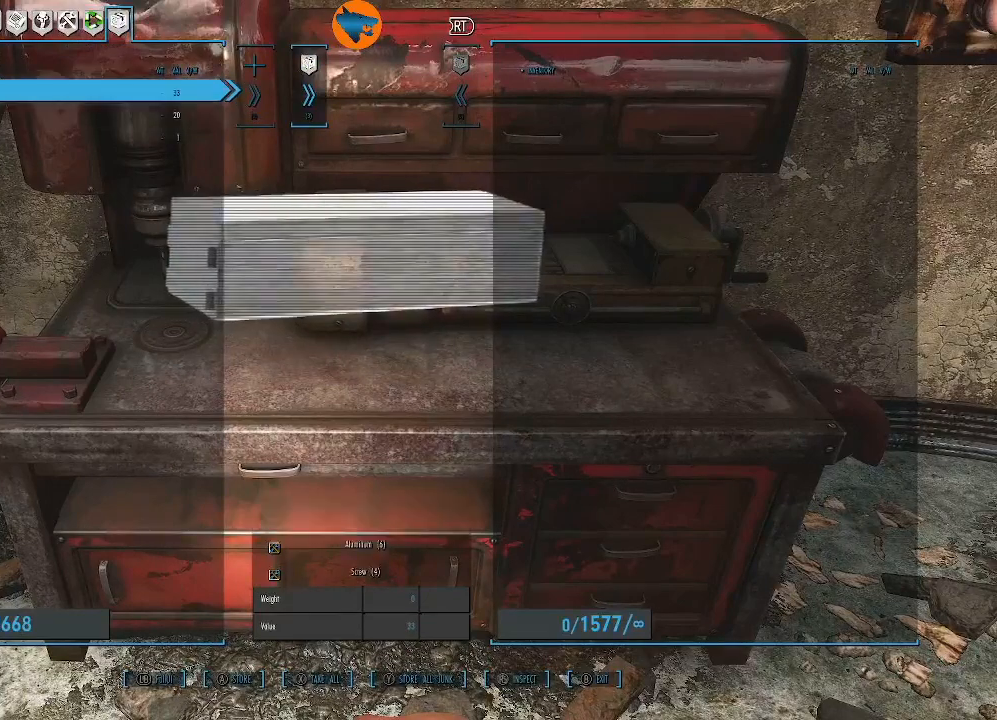
{"buttons": [], "left_stick": "center", "right_stick": "center", "events": [[200, "DPAD_LEFT", "down"], [267, "DPAD_LEFT", "up"], [400, "DPAD_LEFT", "down"], [500, "DPAD_LEFT", "up"]]}
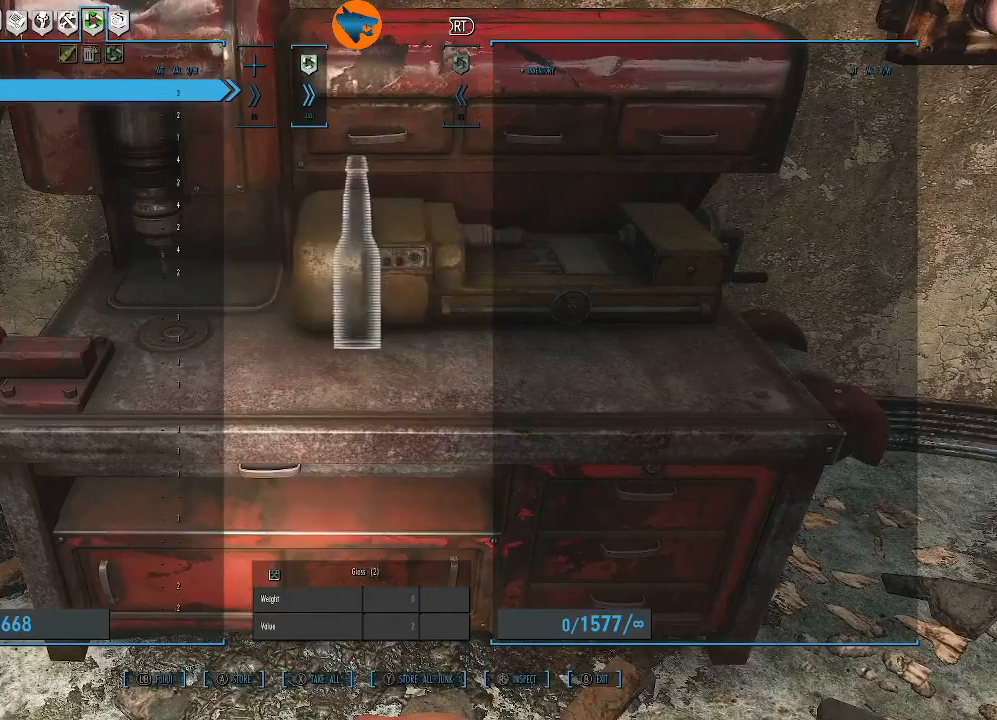
{"buttons": [], "left_stick": "center", "right_stick": "center", "events": [[100, "DPAD_LEFT", "down"], [200, "DPAD_LEFT", "up"]]}
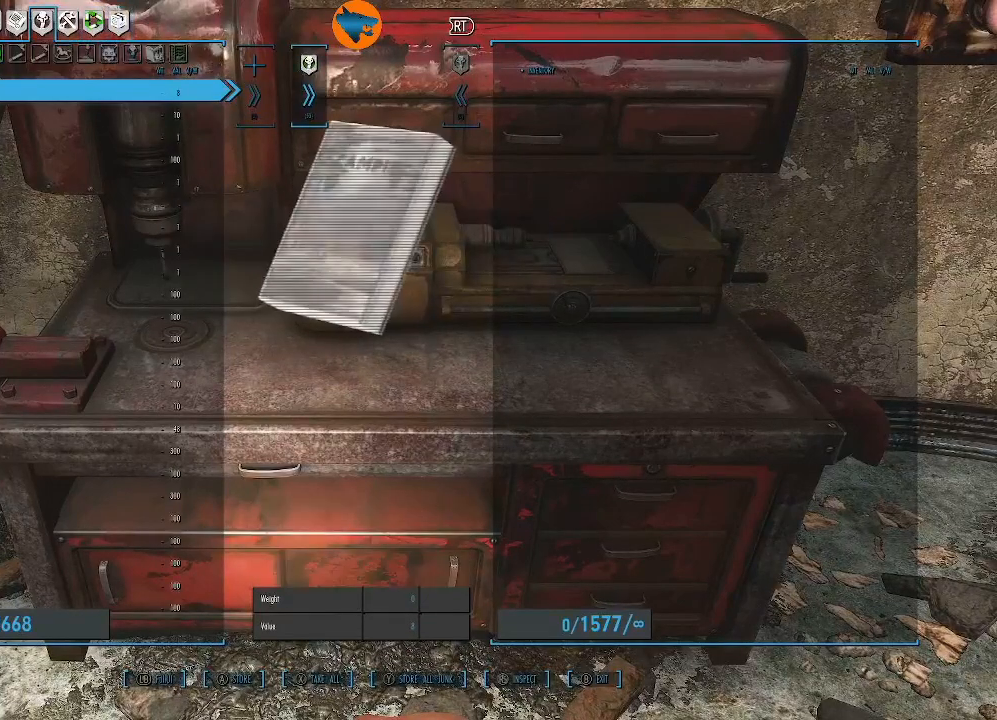
{"buttons": [], "left_stick": "center", "right_stick": "center", "events": []}
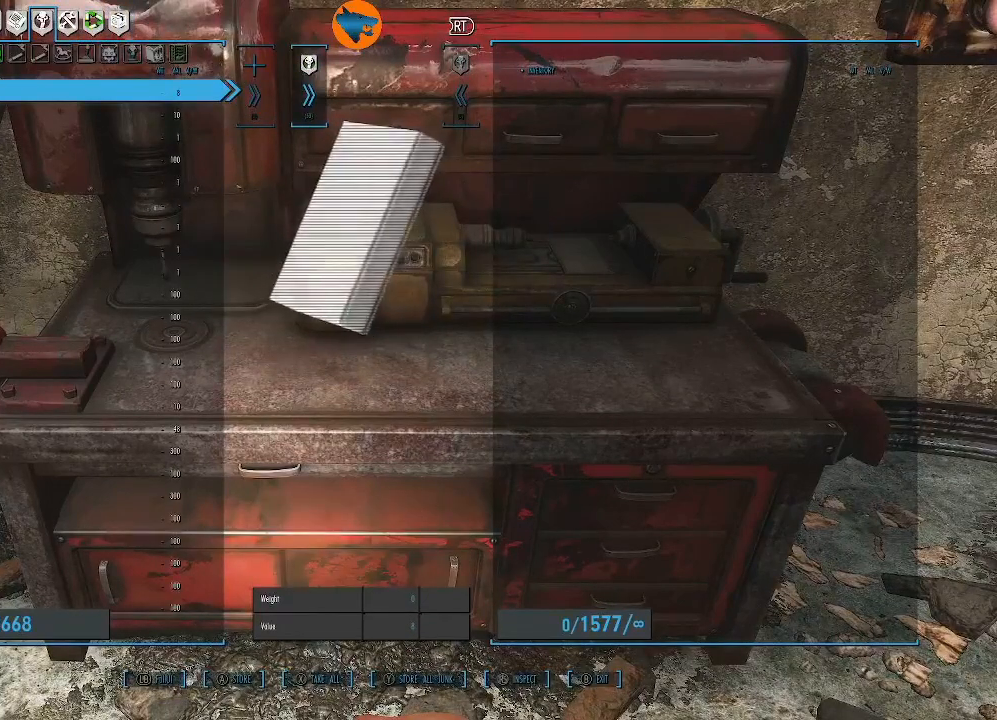
{"buttons": [], "left_stick": "center", "right_stick": "center", "events": [[233, "DPAD_LEFT", "down"], [300, "DPAD_LEFT", "up"]]}
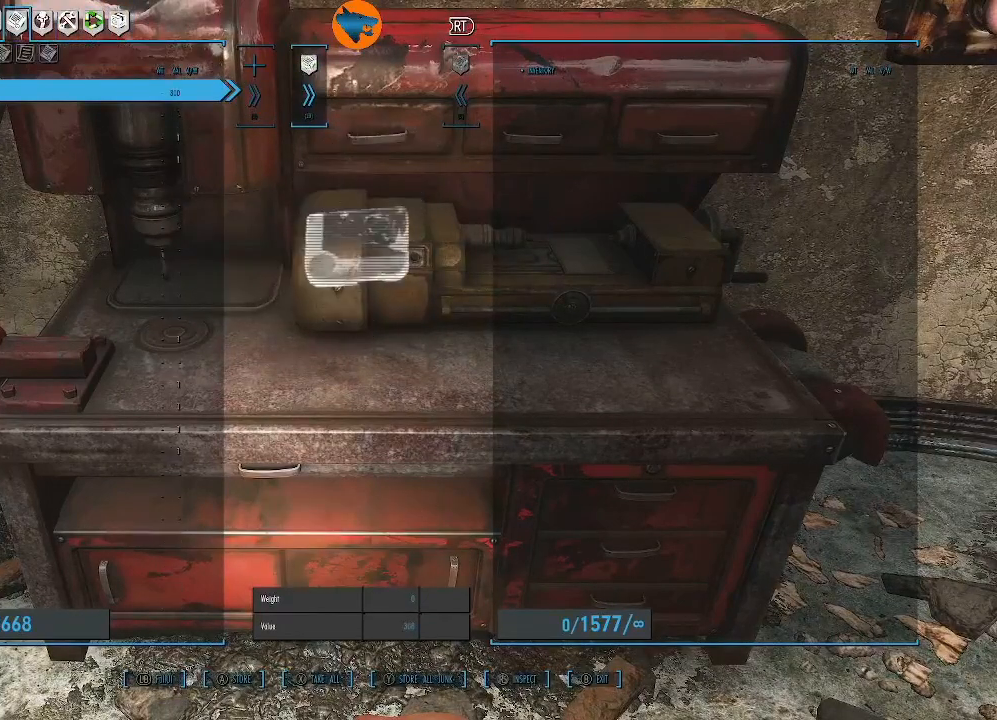
{"buttons": [], "left_stick": "center", "right_stick": "center", "events": [[33, "DPAD_LEFT", "down"], [100, "DPAD_LEFT", "up"], [267, "DPAD_LEFT", "down"], [333, "DPAD_LEFT", "up"]]}
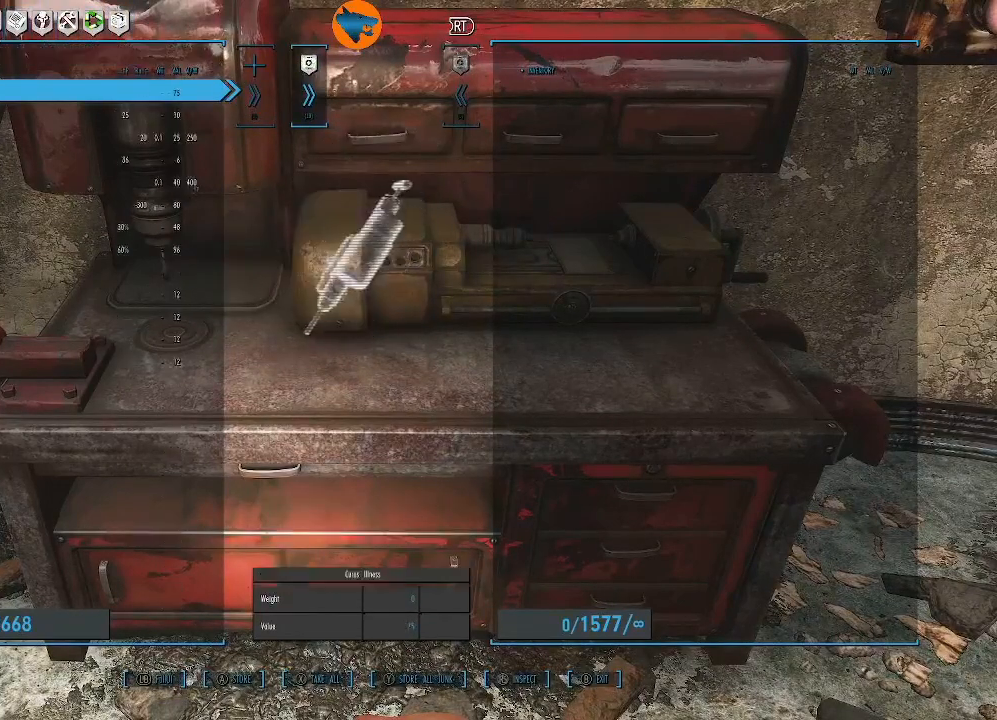
{"buttons": [], "left_stick": "center", "right_stick": "center", "events": [[33, "DPAD_LEFT", "down"], [100, "DPAD_LEFT", "up"], [300, "DPAD_LEFT", "down"], [367, "DPAD_LEFT", "up"]]}
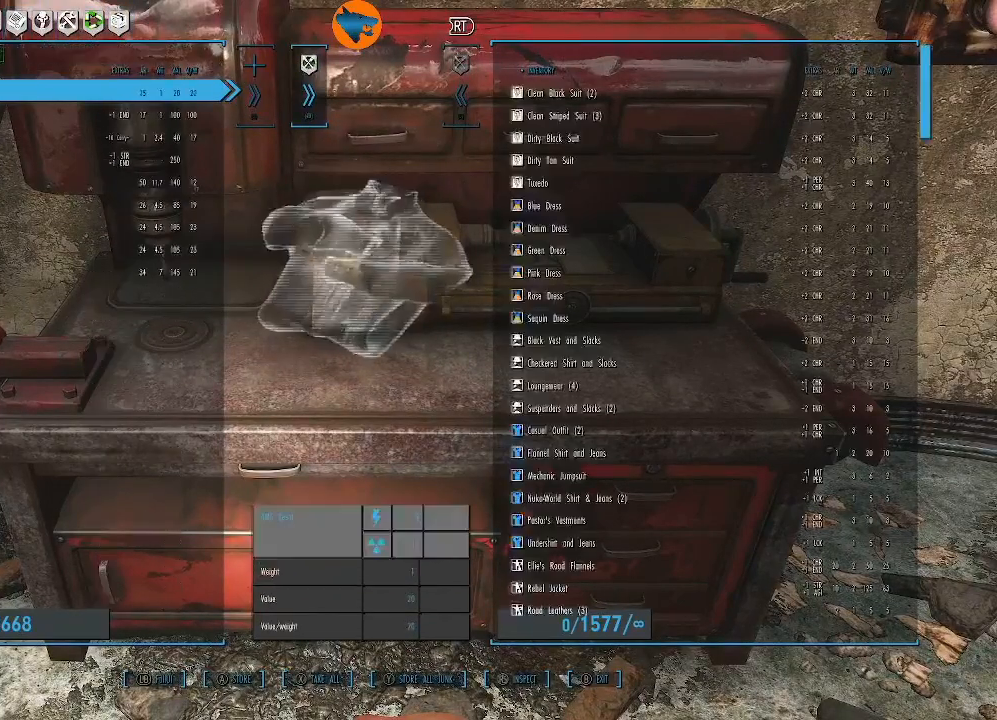
{"buttons": [], "left_stick": "center", "right_stick": "center", "events": [[233, "DPAD_LEFT", "down"], [300, "DPAD_LEFT", "up"]]}
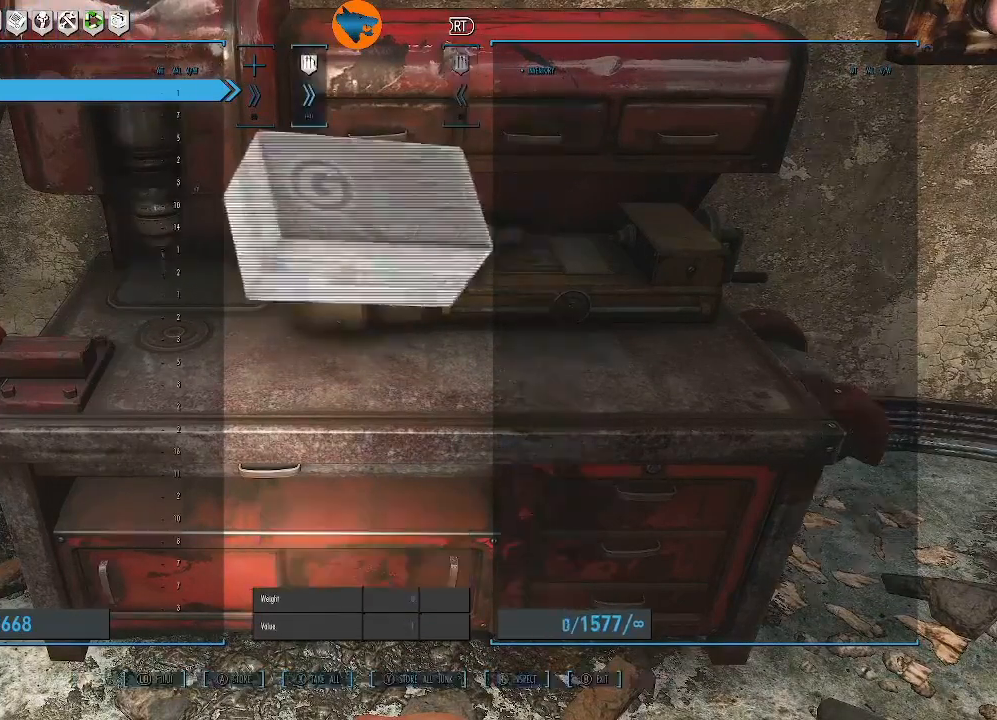
{"buttons": [], "left_stick": "center", "right_stick": "center", "events": [[200, "DPAD_LEFT", "down"], [267, "DPAD_LEFT", "up"]]}
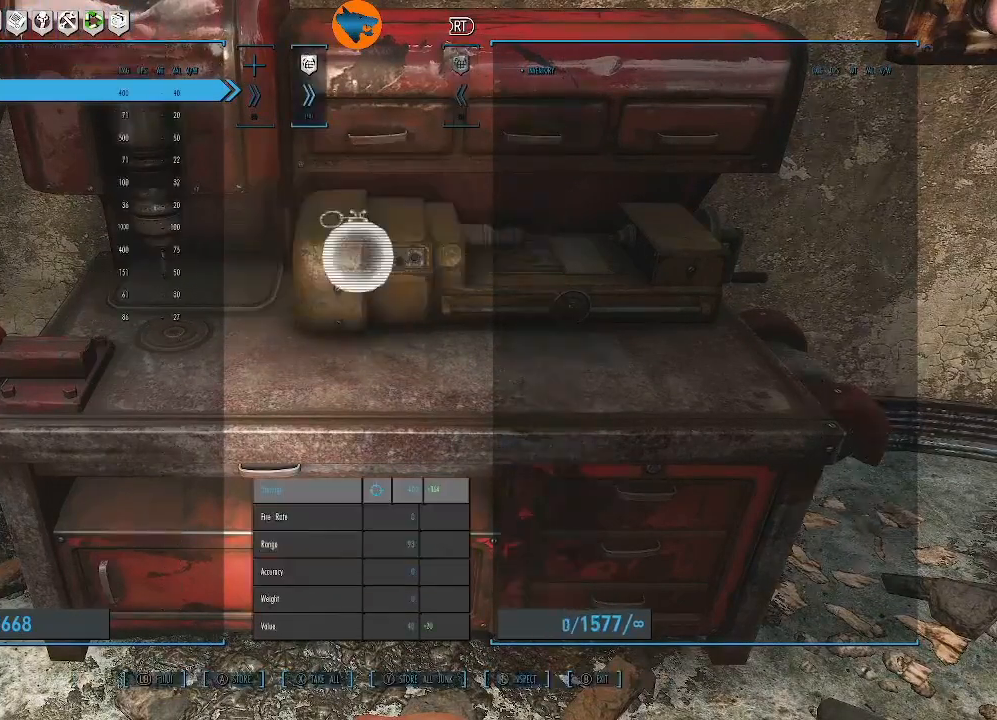
{"buttons": [], "left_stick": "center", "right_stick": "center", "events": []}
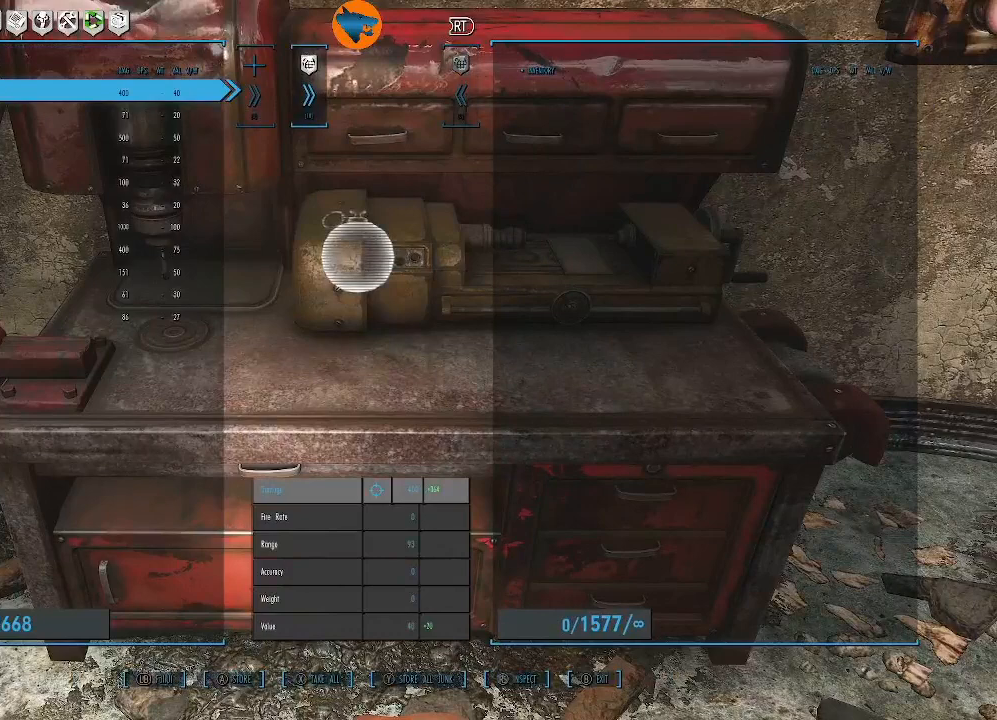
{"buttons": [], "left_stick": "center", "right_stick": "center", "events": [[167, "DPAD_LEFT", "down"], [300, "DPAD_LEFT", "up"]]}
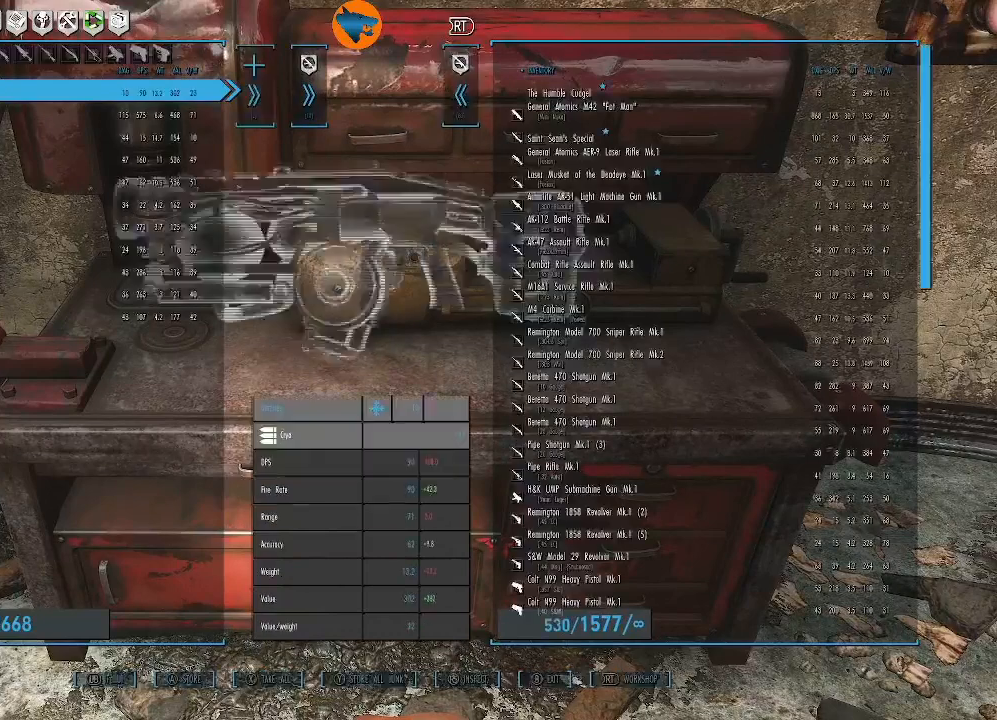
{"buttons": ["R2"], "left_stick": "center", "right_stick": "center", "events": [[433, "R2", "down"]]}